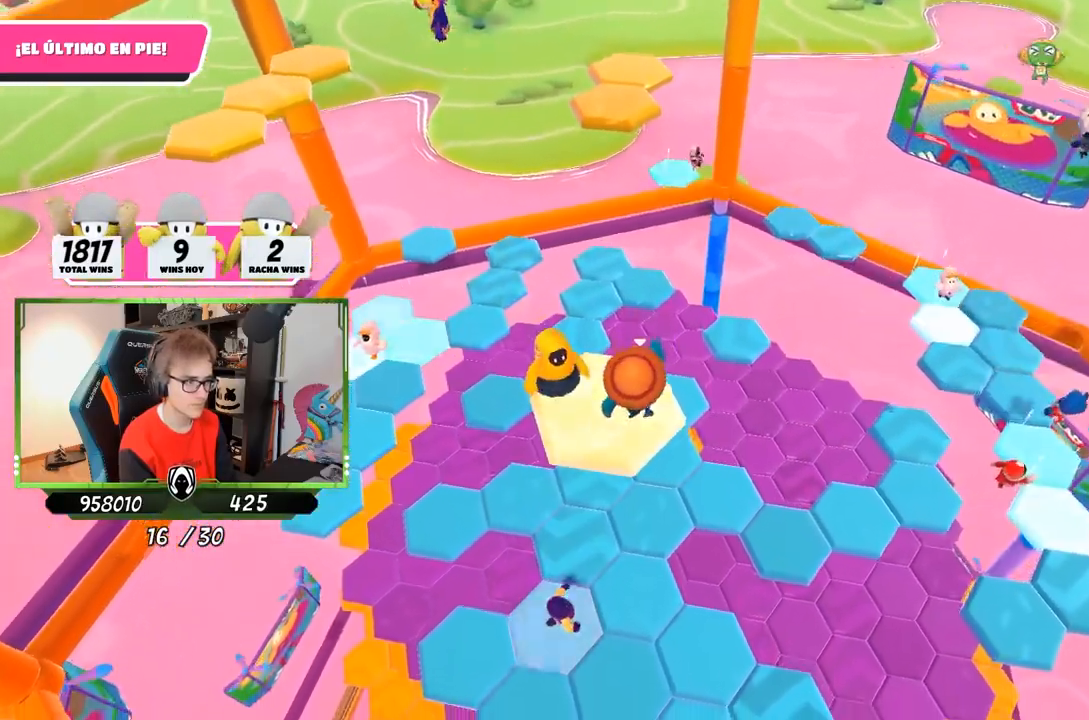
Gameplay with a controller (PlayStation layout); each line is a JSON object with the inputs held at the frame after it. "events" lists button and stick changes between this image and that frame as [ms after this image, input, new state], when the widget could be followed in between.
{"buttons": ["CROSS"], "left_stick": "up-left", "right_stick": "center", "events": [[167, "right_stick", "center"], [233, "left_stick", "up"], [367, "CROSS", "down"], [367, "left_stick", "up-left"]]}
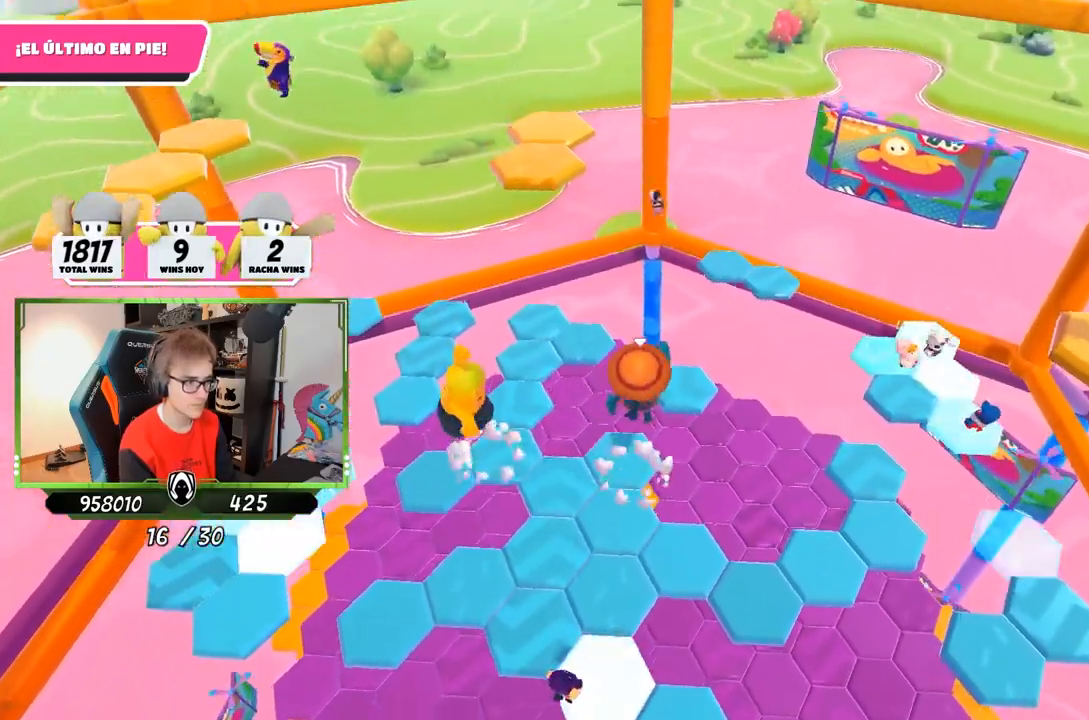
{"buttons": [], "left_stick": "up", "right_stick": "down-left", "events": [[133, "CROSS", "up"], [133, "left_stick", "center"], [200, "left_stick", "left"], [367, "left_stick", "up"], [400, "right_stick", "down-left"]]}
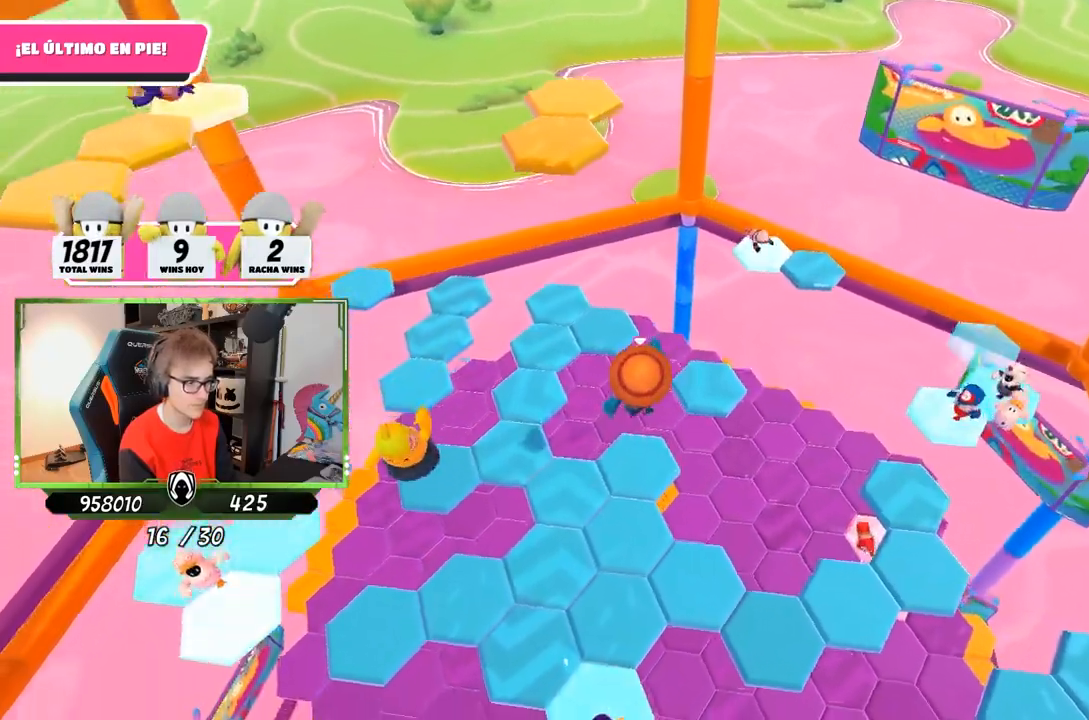
{"buttons": [], "left_stick": "center", "right_stick": "center", "events": [[183, "left_stick", "center"], [183, "right_stick", "center"]]}
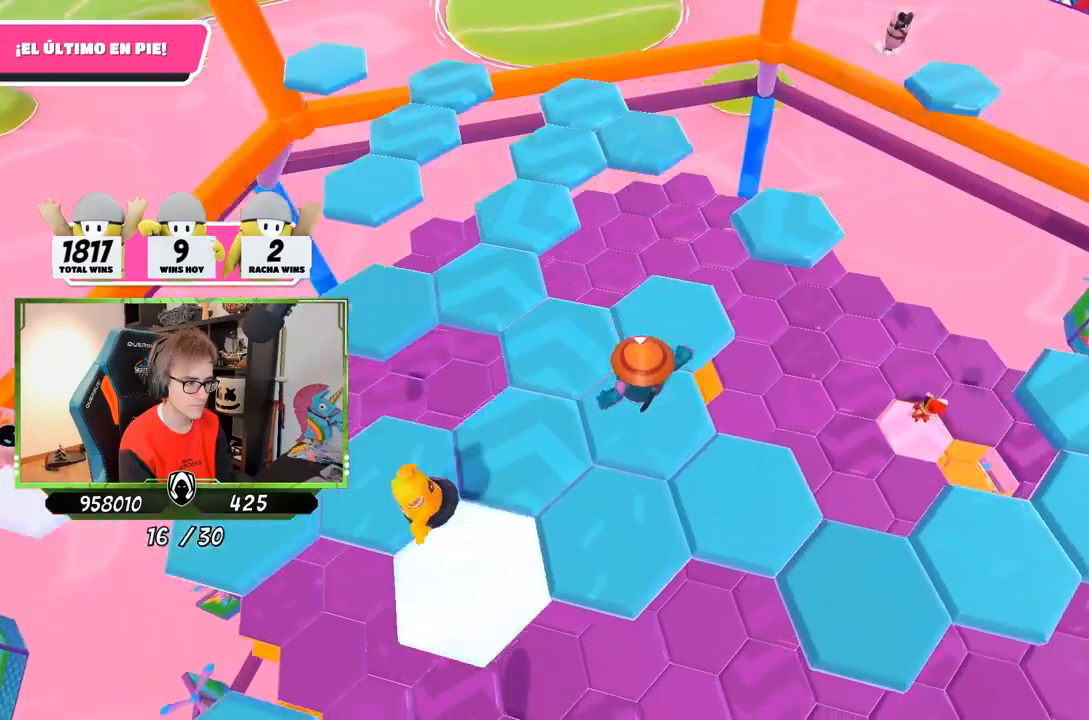
{"buttons": ["CROSS"], "left_stick": "up", "right_stick": "center", "events": [[67, "right_stick", "up-right"], [267, "left_stick", "up"], [267, "right_stick", "center"], [400, "CROSS", "down"]]}
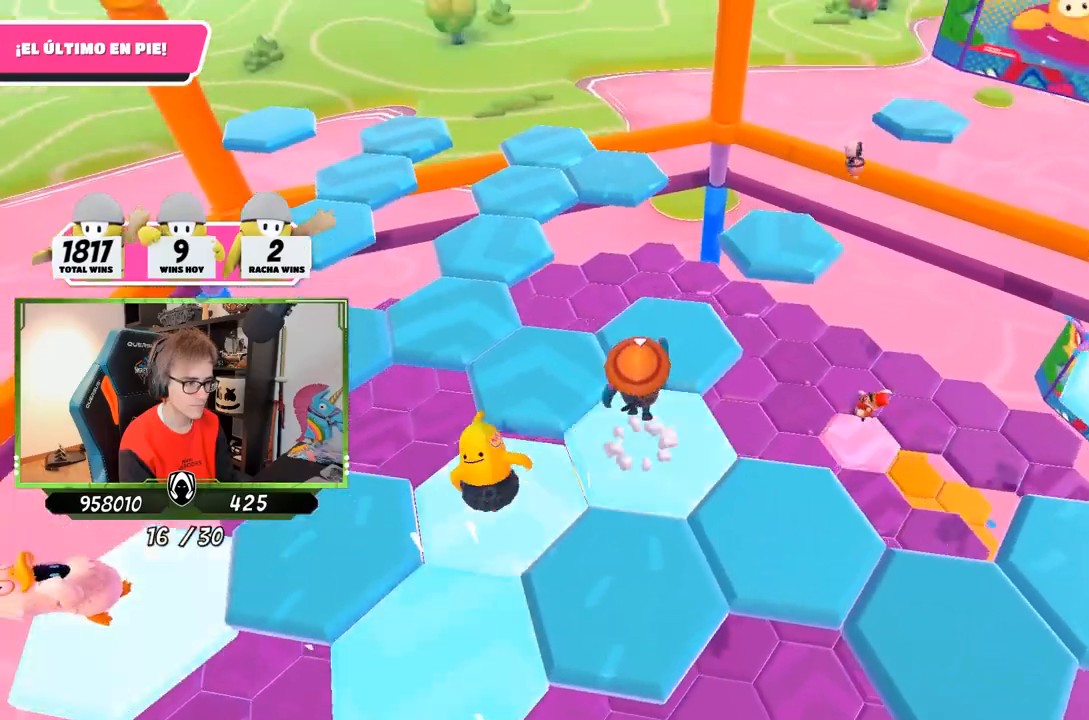
{"buttons": [], "left_stick": "up-right", "right_stick": "down-right", "events": [[67, "CROSS", "up"], [167, "right_stick", "down"], [300, "right_stick", "down-right"], [333, "left_stick", "up-right"]]}
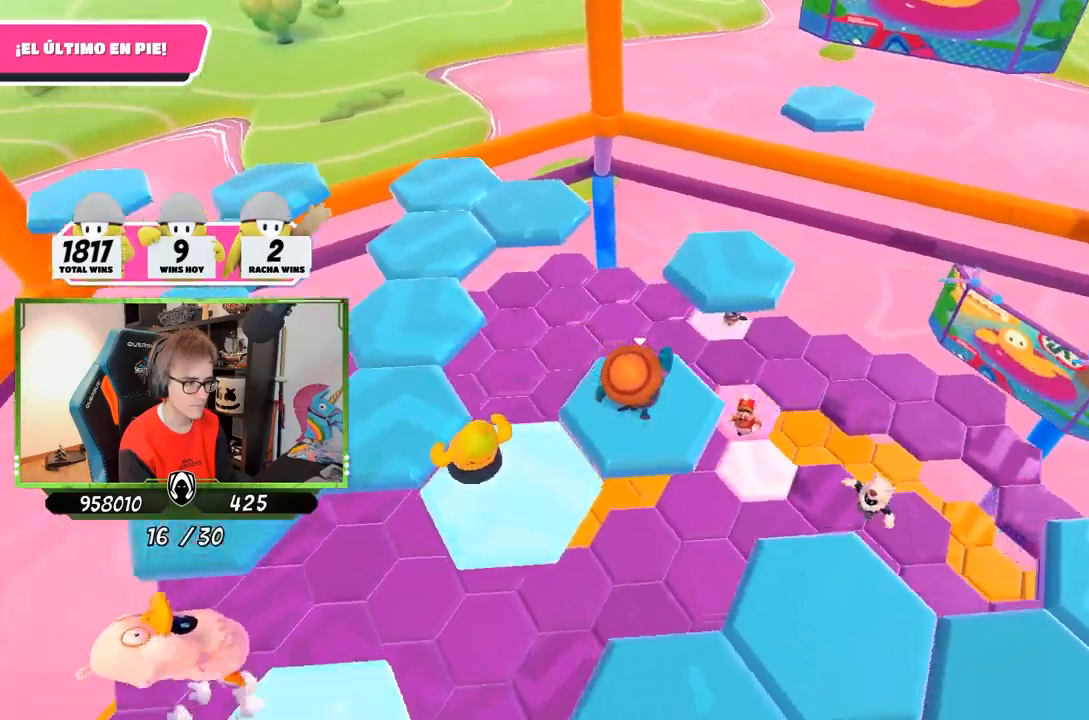
{"buttons": [], "left_stick": "up", "right_stick": "down-left", "events": [[67, "right_stick", "center"], [133, "left_stick", "up"], [200, "CROSS", "down"], [300, "CROSS", "up"], [367, "left_stick", "up-right"], [400, "right_stick", "down-left"], [500, "left_stick", "up"]]}
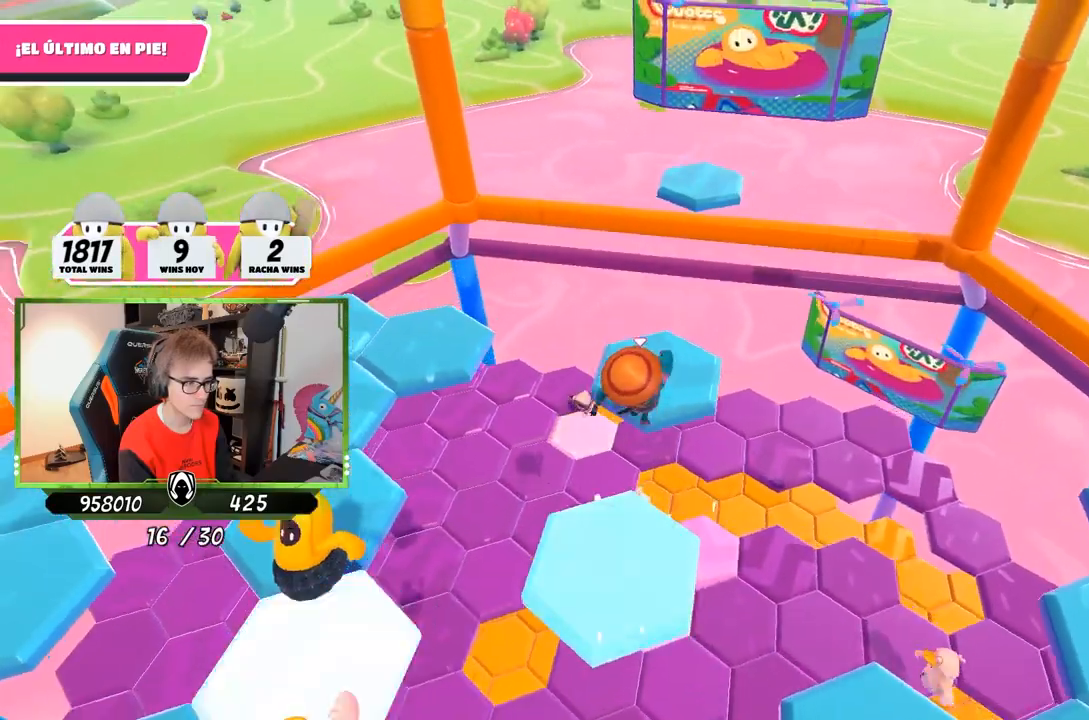
{"buttons": [], "left_stick": "up", "right_stick": "left", "events": [[250, "right_stick", "left"]]}
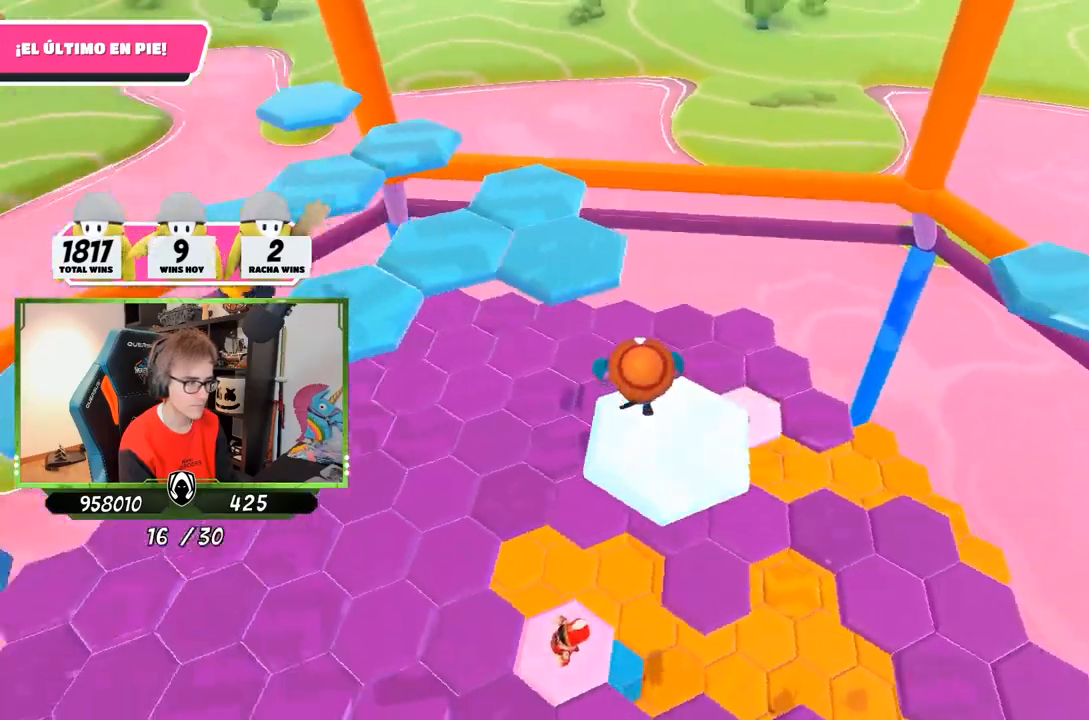
{"buttons": [], "left_stick": "up", "right_stick": "down-left", "events": [[33, "right_stick", "center"], [100, "CROSS", "down"], [267, "CROSS", "up"], [367, "right_stick", "down-left"]]}
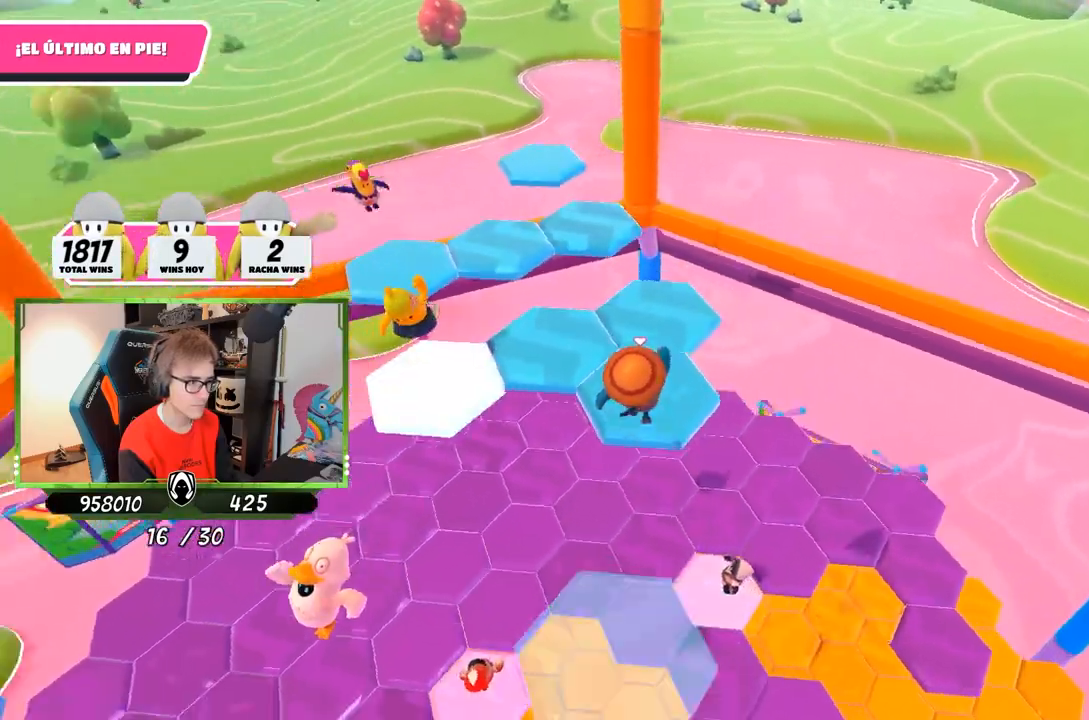
{"buttons": [], "left_stick": "up-right", "right_stick": "down-left", "events": [[67, "left_stick", "up-right"]]}
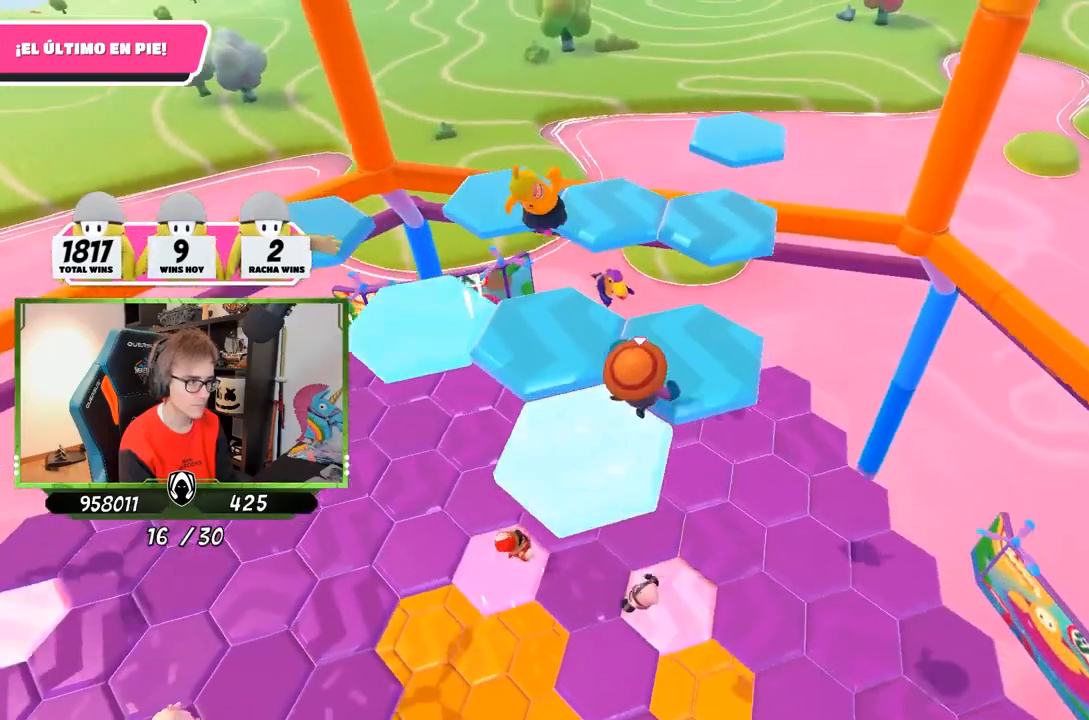
{"buttons": [], "left_stick": "up", "right_stick": "center", "events": [[133, "left_stick", "up"], [200, "right_stick", "center"], [400, "CROSS", "down"], [500, "CROSS", "up"]]}
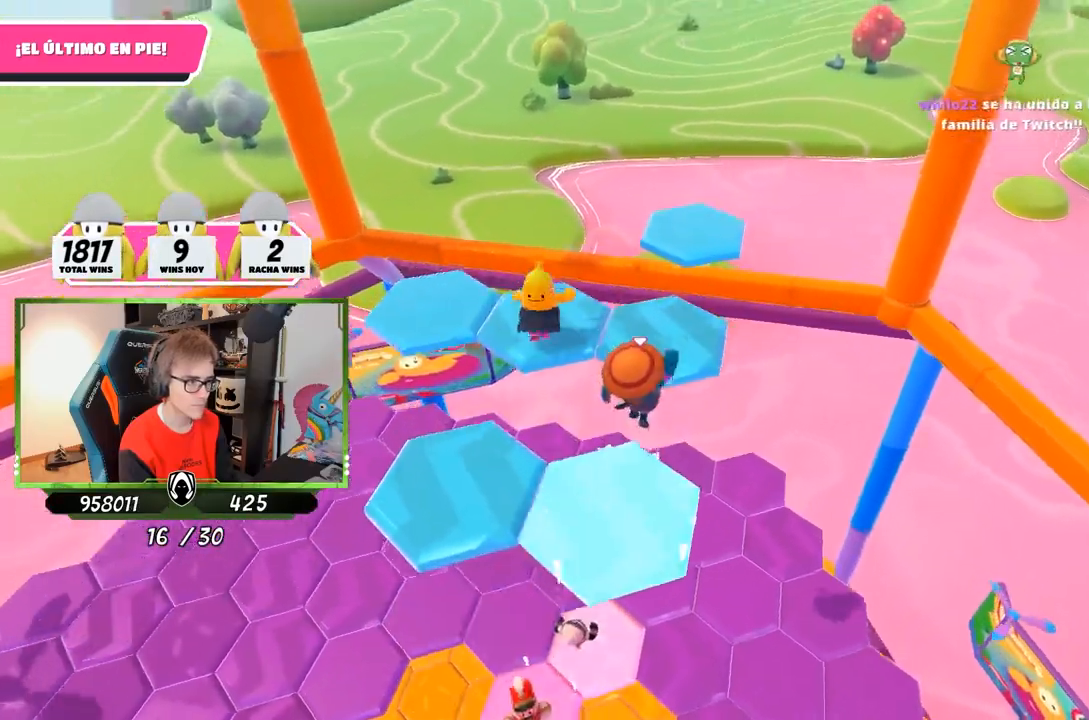
{"buttons": [], "left_stick": "up-left", "right_stick": "left", "events": [[100, "right_stick", "down-left"], [233, "left_stick", "up-left"], [350, "left_stick", "left"], [450, "right_stick", "left"], [467, "left_stick", "up-left"]]}
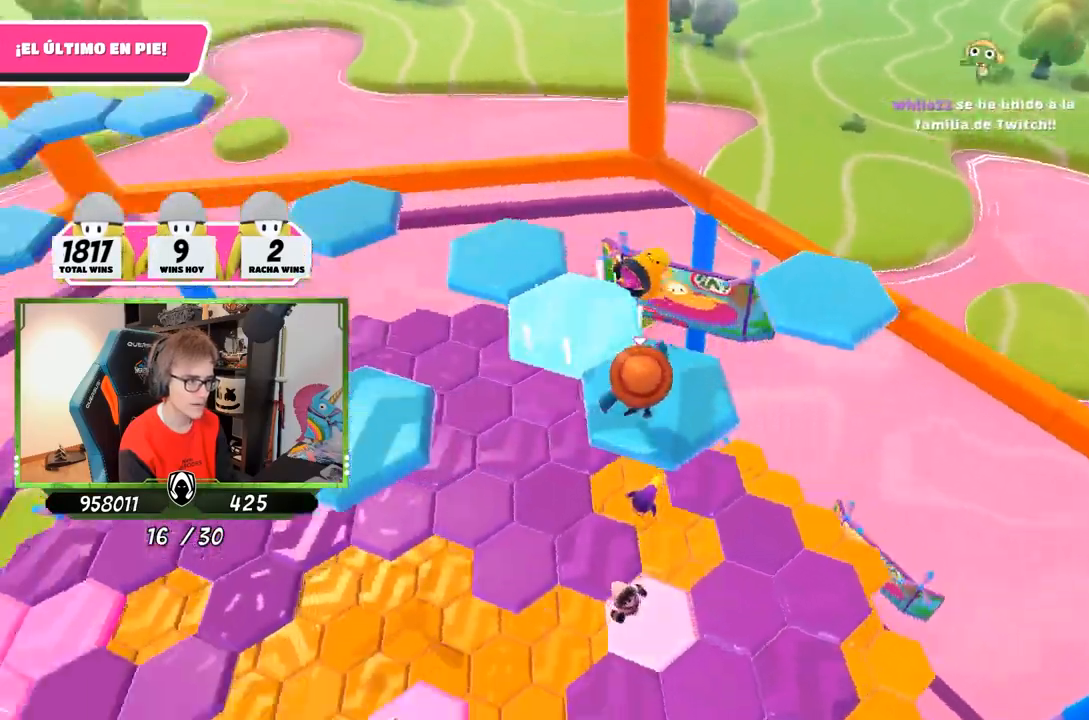
{"buttons": ["CROSS"], "left_stick": "up", "right_stick": "center", "events": [[200, "left_stick", "up"], [250, "right_stick", "center"], [417, "CROSS", "down"]]}
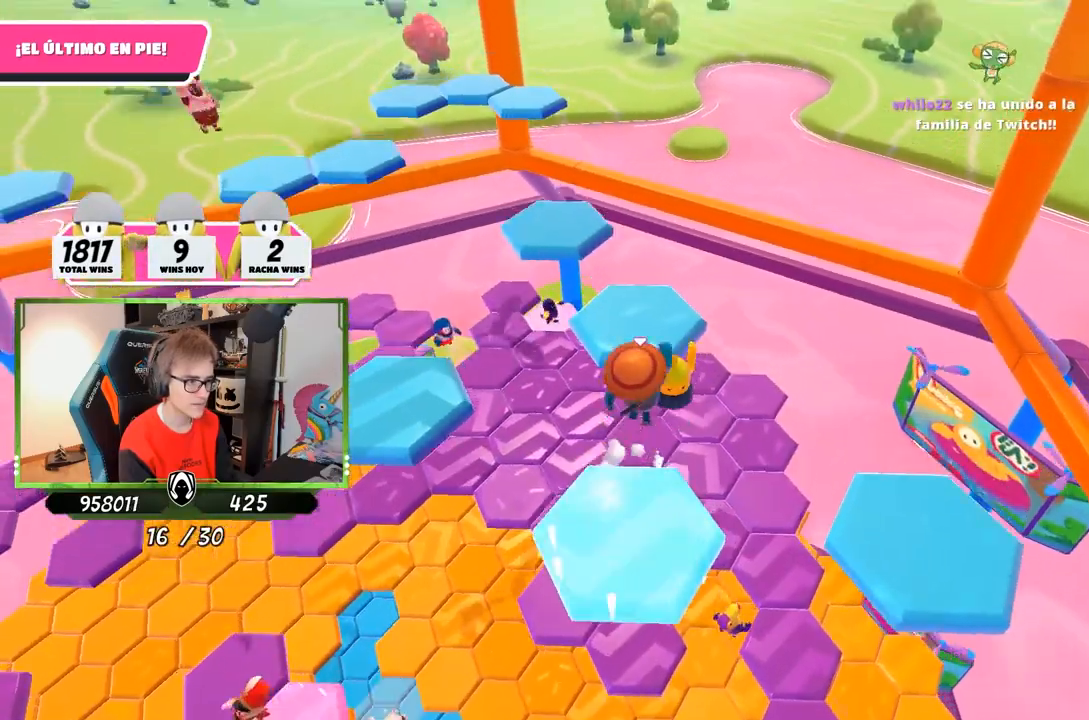
{"buttons": [], "left_stick": "up-left", "right_stick": "left", "events": [[67, "CROSS", "up"], [233, "right_stick", "left"], [333, "left_stick", "up-right"], [467, "left_stick", "up-left"]]}
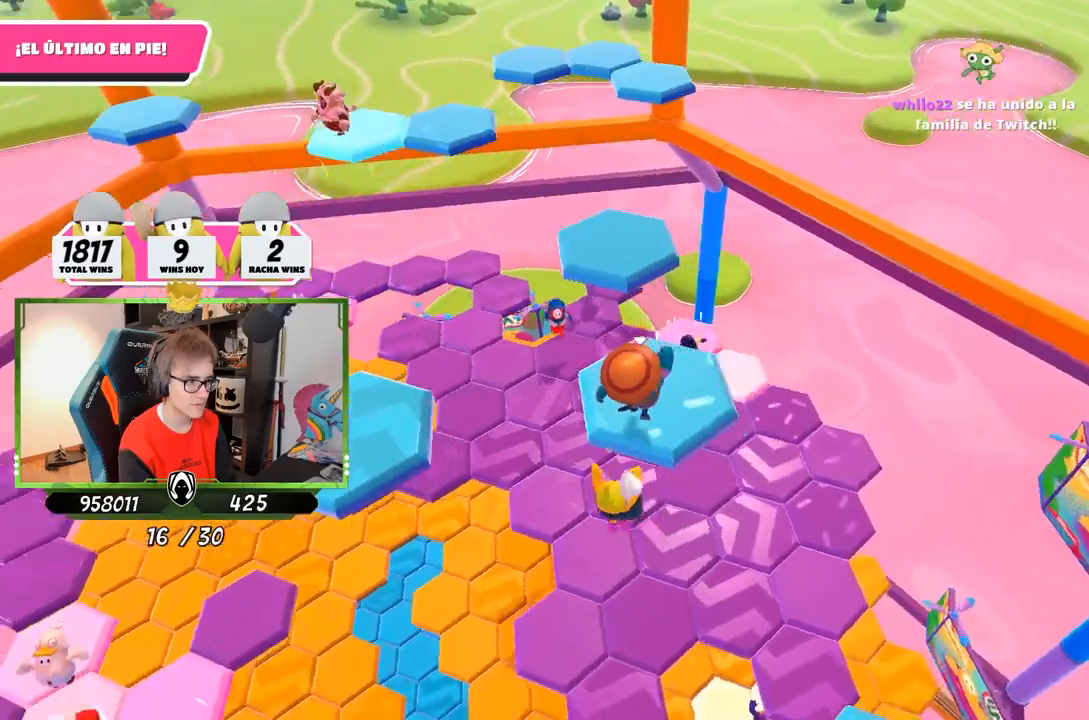
{"buttons": [], "left_stick": "up-right", "right_stick": "left", "events": [[33, "right_stick", "center"], [100, "left_stick", "up"], [283, "CROSS", "down"], [300, "left_stick", "up-right"], [350, "CROSS", "up"], [483, "right_stick", "left"]]}
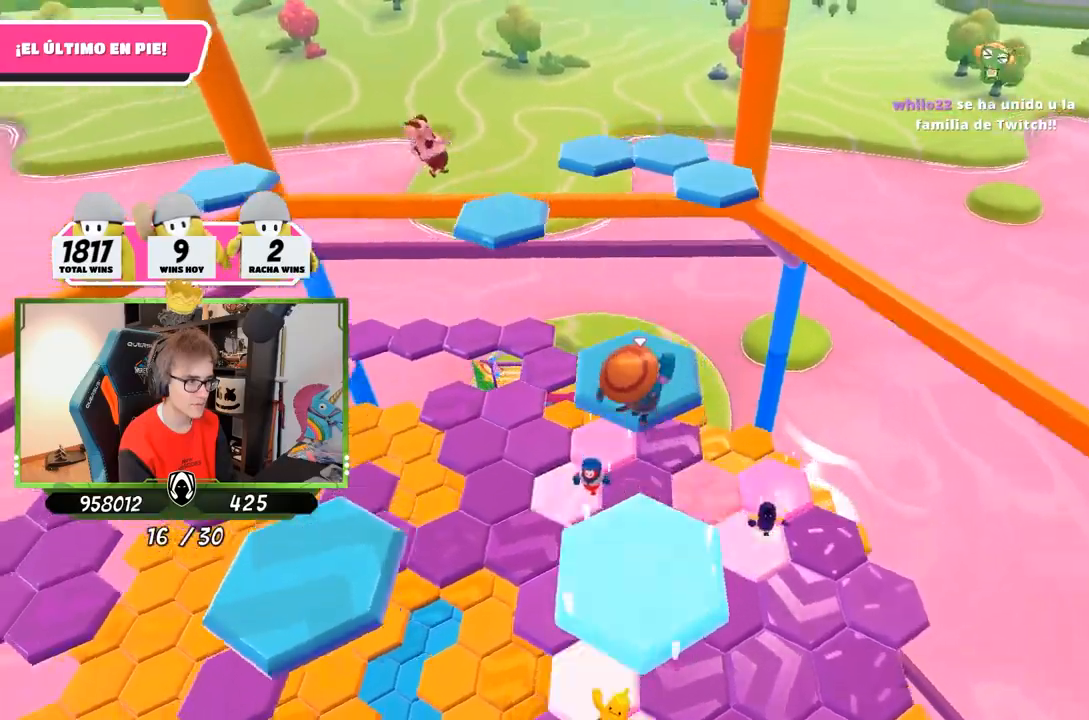
{"buttons": [], "left_stick": "up-left", "right_stick": "left", "events": [[317, "left_stick", "up-left"]]}
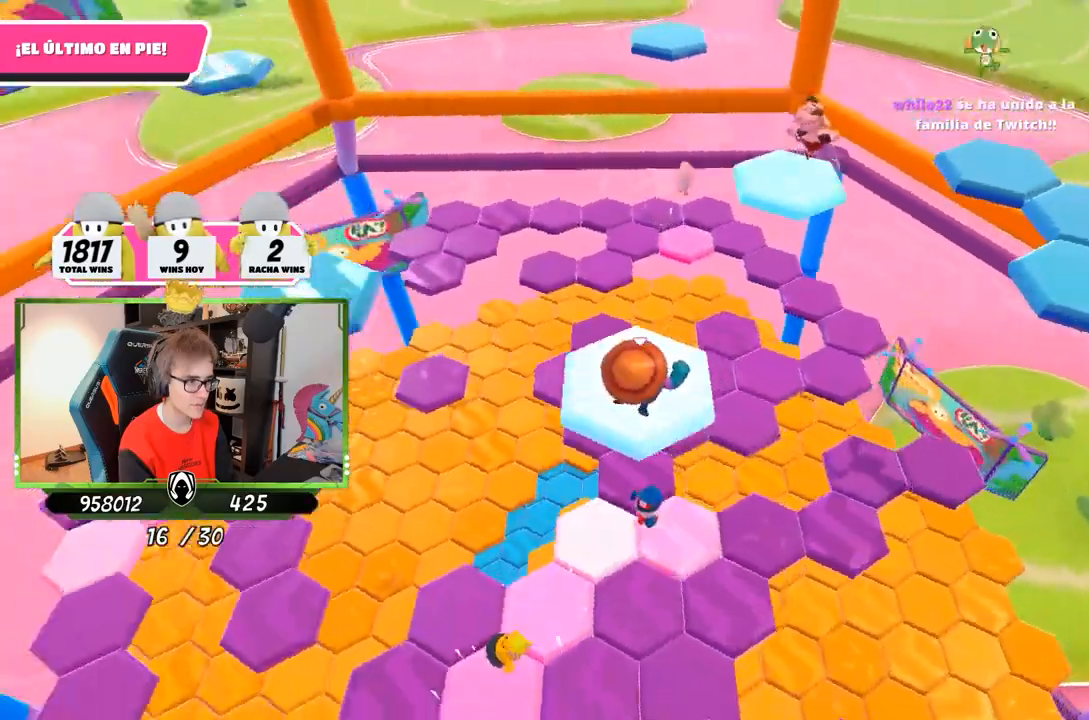
{"buttons": ["CROSS"], "left_stick": "up", "right_stick": "center", "events": [[317, "right_stick", "center"], [383, "CROSS", "down"], [417, "left_stick", "up"]]}
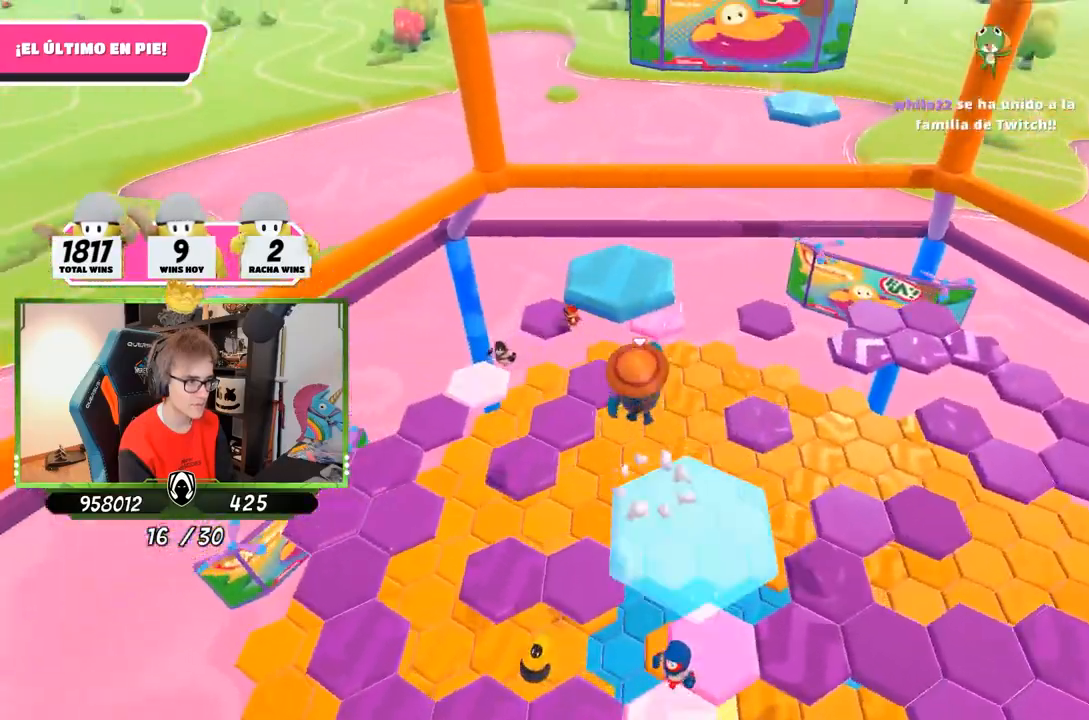
{"buttons": [], "left_stick": "up", "right_stick": "down", "events": [[17, "CROSS", "up"], [117, "SQUARE", "down"], [183, "SQUARE", "up"], [217, "SQUARE", "down"], [300, "SQUARE", "up"], [467, "right_stick", "down"]]}
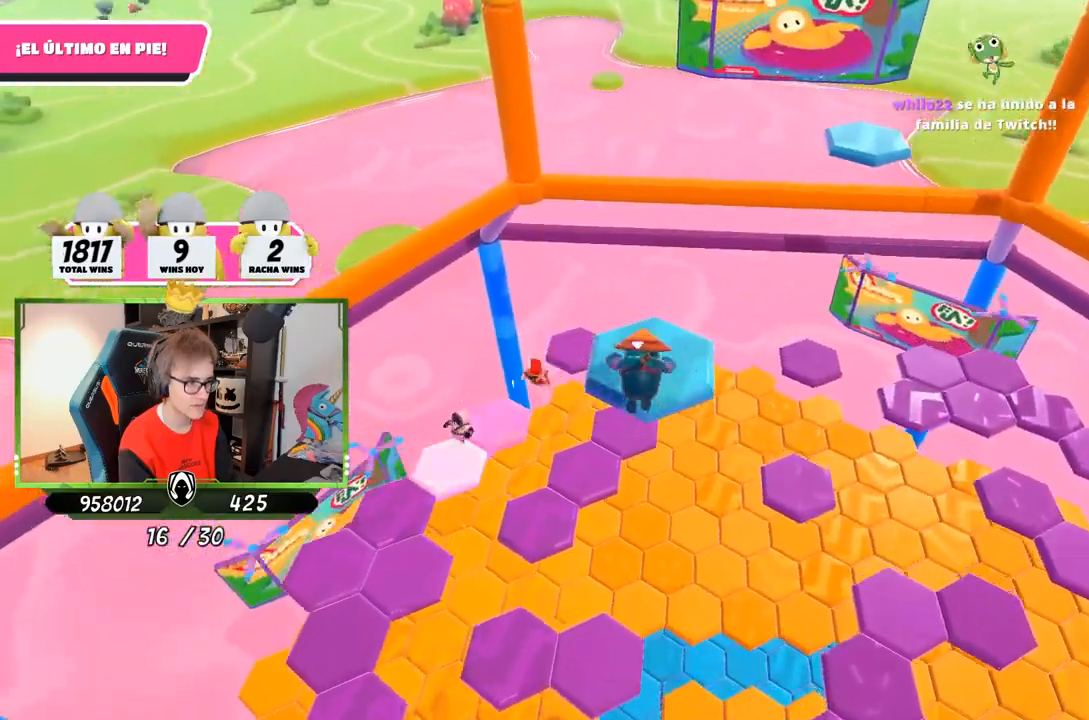
{"buttons": [], "left_stick": "left", "right_stick": "down-left", "events": [[33, "right_stick", "down-left"], [100, "left_stick", "up-left"], [200, "left_stick", "left"]]}
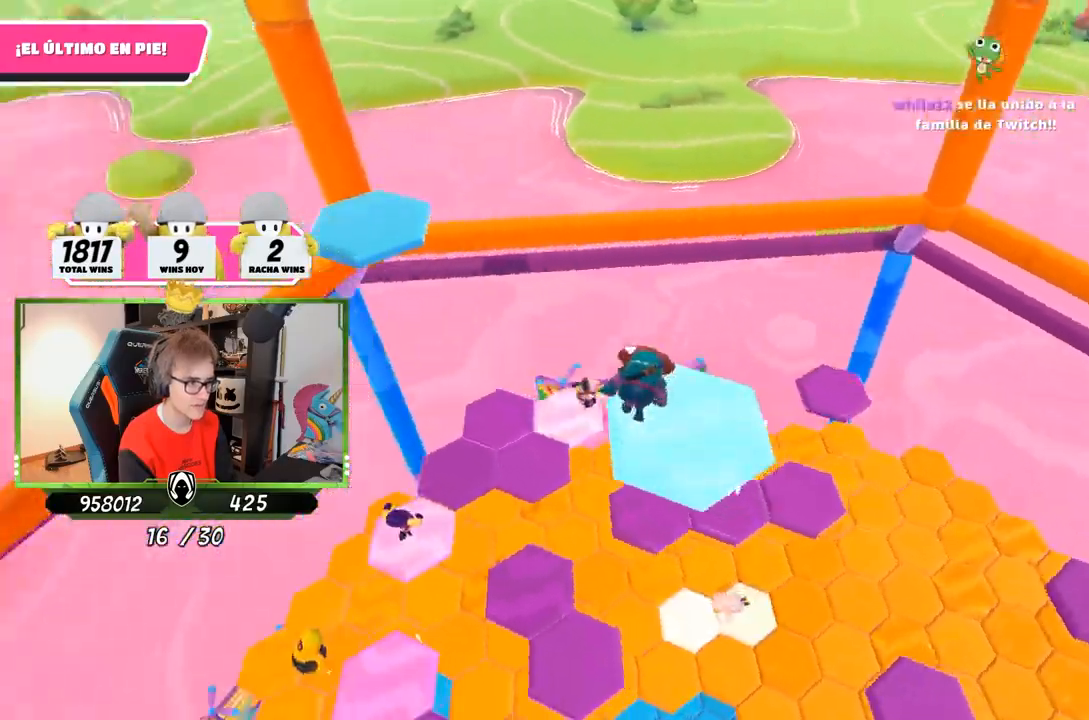
{"buttons": [], "left_stick": "right", "right_stick": "down-left", "events": [[333, "left_stick", "down-right"], [400, "left_stick", "right"]]}
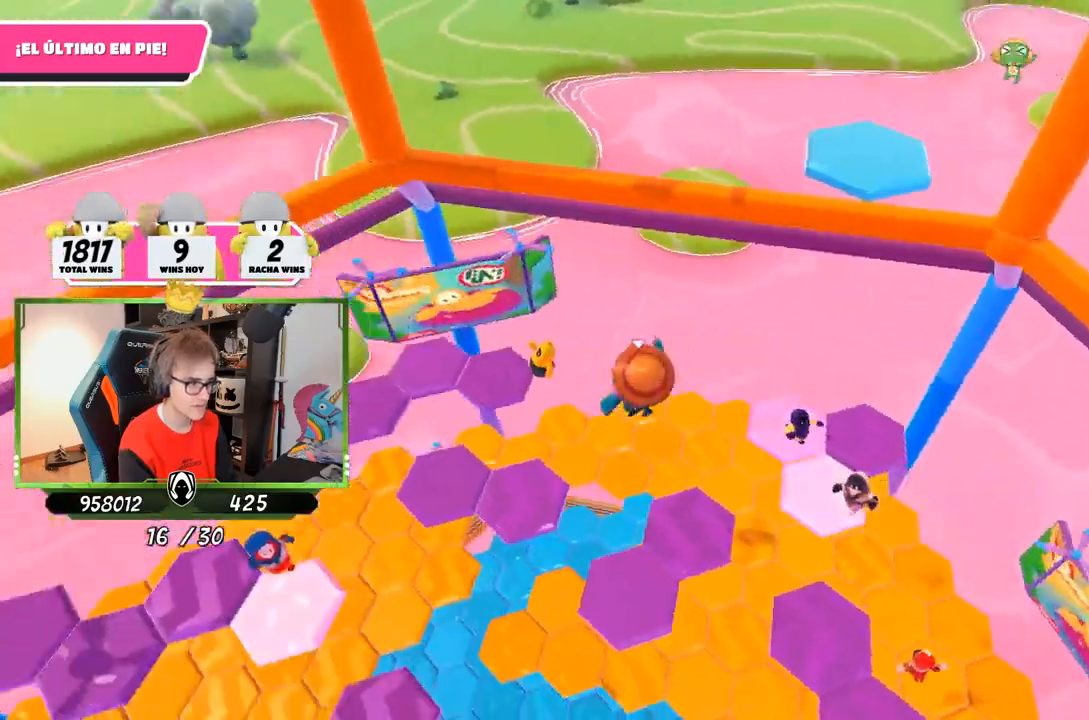
{"buttons": [], "left_stick": "up-left", "right_stick": "down-left", "events": [[133, "left_stick", "left"], [267, "left_stick", "up-left"]]}
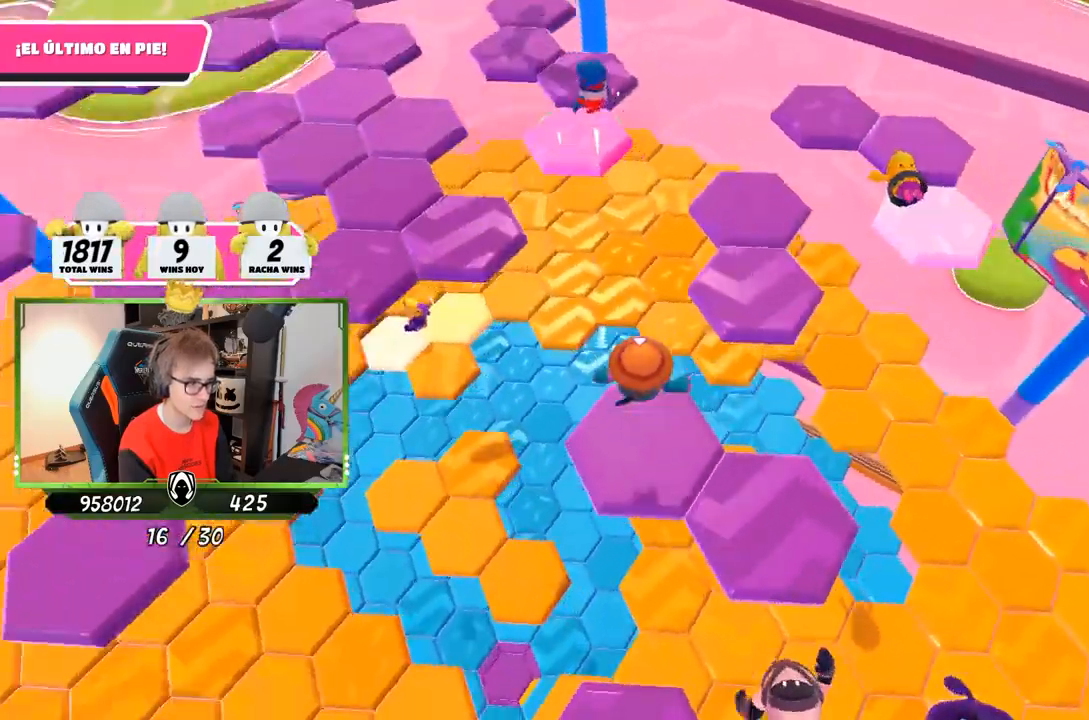
{"buttons": ["SQUARE"], "left_stick": "up", "right_stick": "center", "events": [[183, "left_stick", "up"], [200, "right_stick", "center"], [267, "CROSS", "down"], [400, "CROSS", "up"], [500, "SQUARE", "down"]]}
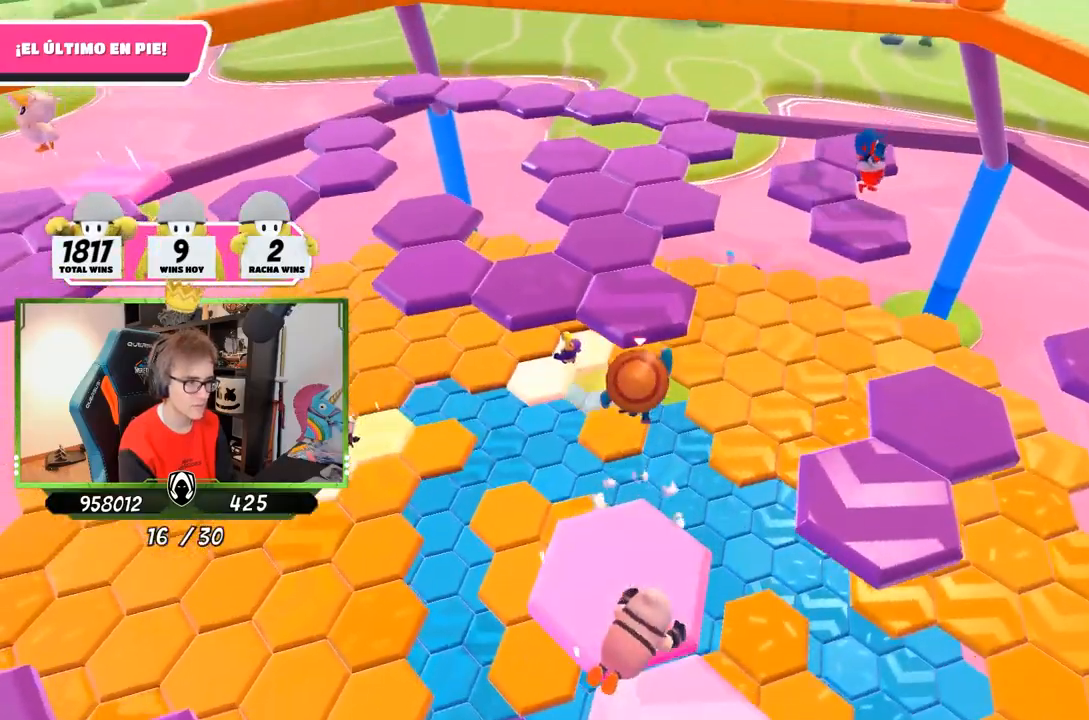
{"buttons": [], "left_stick": "up", "right_stick": "up-left", "events": [[117, "SQUARE", "up"], [183, "SQUARE", "down"], [283, "SQUARE", "up"], [417, "right_stick", "up-left"]]}
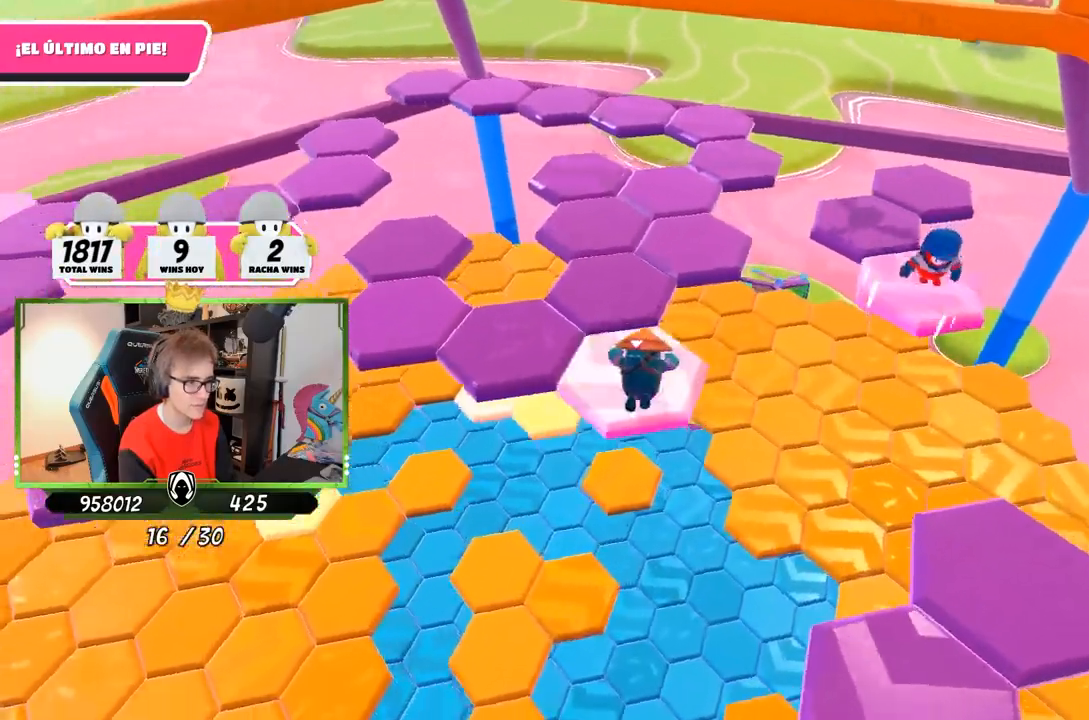
{"buttons": [], "left_stick": "up", "right_stick": "center", "events": [[17, "right_stick", "center"], [50, "left_stick", "up-right"], [67, "CROSS", "down"], [183, "CROSS", "up"], [217, "left_stick", "up"], [250, "CROSS", "down"], [317, "CROSS", "up"], [383, "CROSS", "down"], [467, "CROSS", "up"]]}
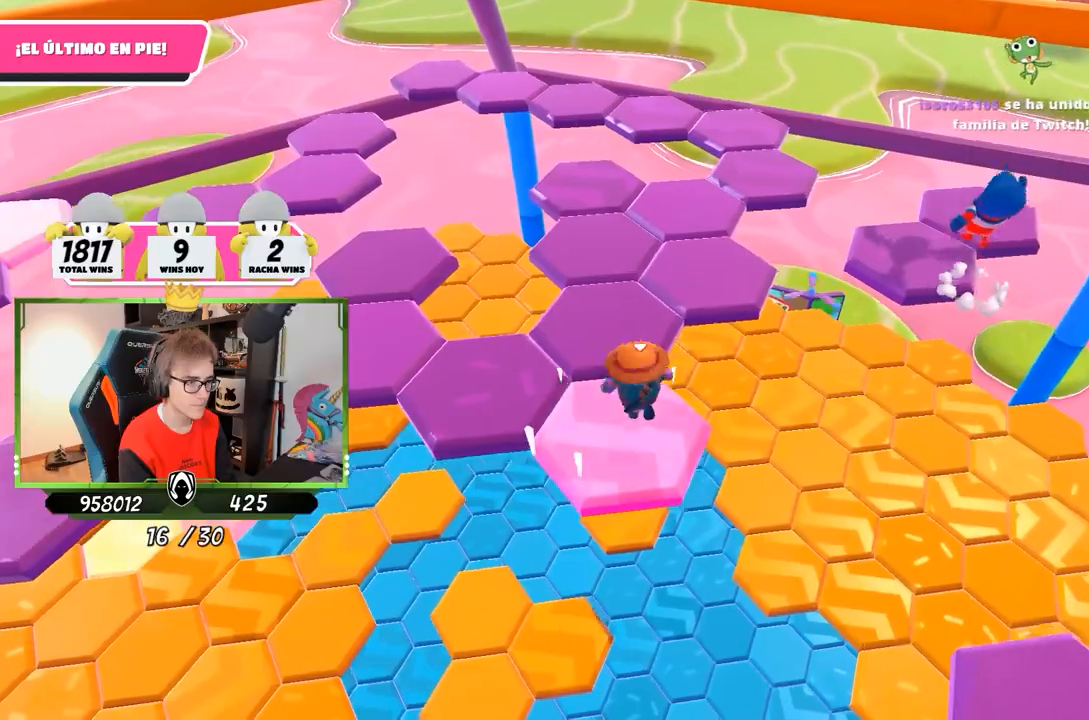
{"buttons": [], "left_stick": "up", "right_stick": "down", "events": [[50, "CROSS", "down"], [117, "CROSS", "up"], [183, "CROSS", "down"], [233, "left_stick", "right"], [283, "CROSS", "up"], [367, "left_stick", "left"], [433, "left_stick", "up"], [433, "right_stick", "down"]]}
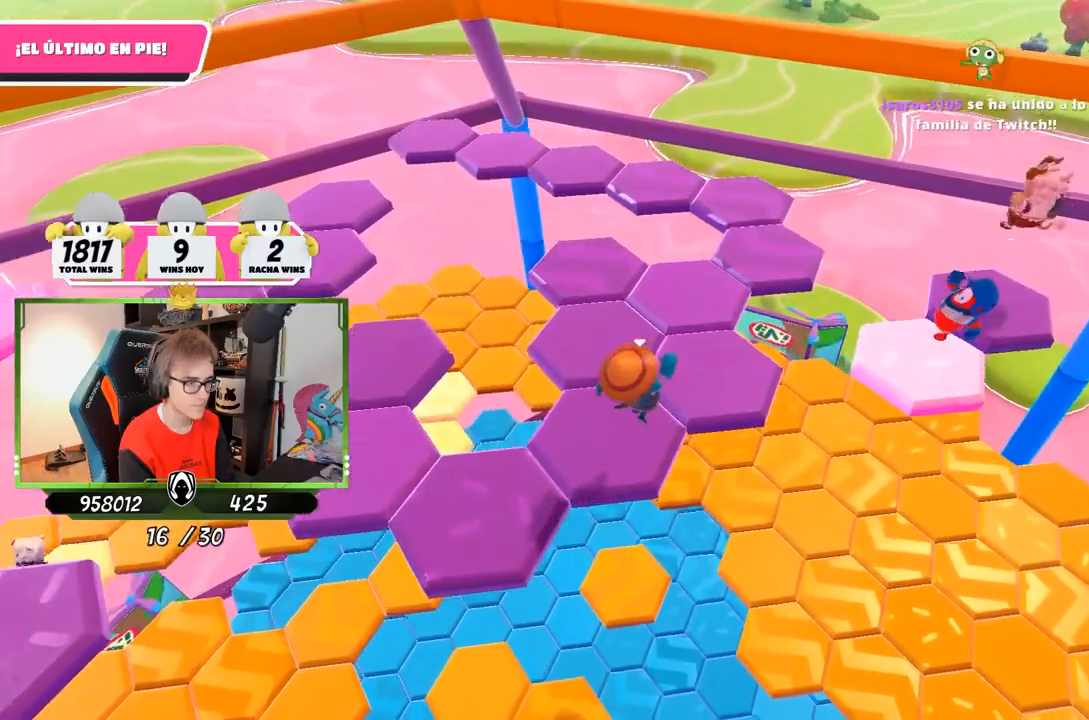
{"buttons": [], "left_stick": "up-right", "right_stick": "down", "events": [[450, "left_stick", "up-right"]]}
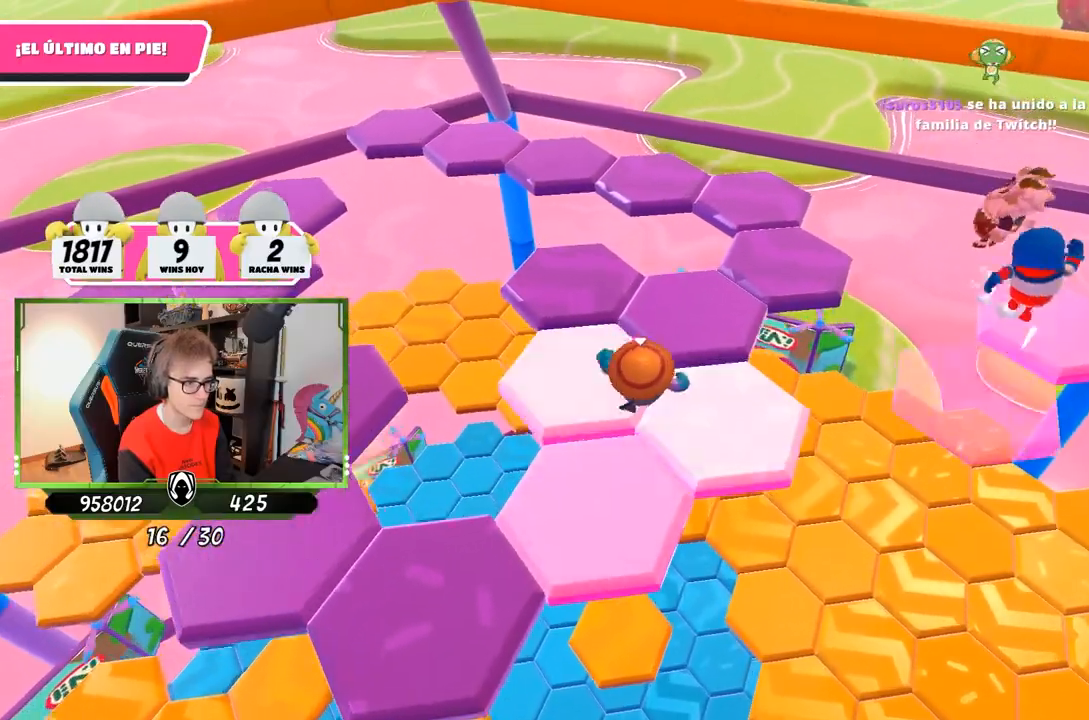
{"buttons": [], "left_stick": "up", "right_stick": "down-left", "events": [[83, "left_stick", "up"], [183, "right_stick", "down-left"], [217, "left_stick", "up-left"], [450, "left_stick", "up"]]}
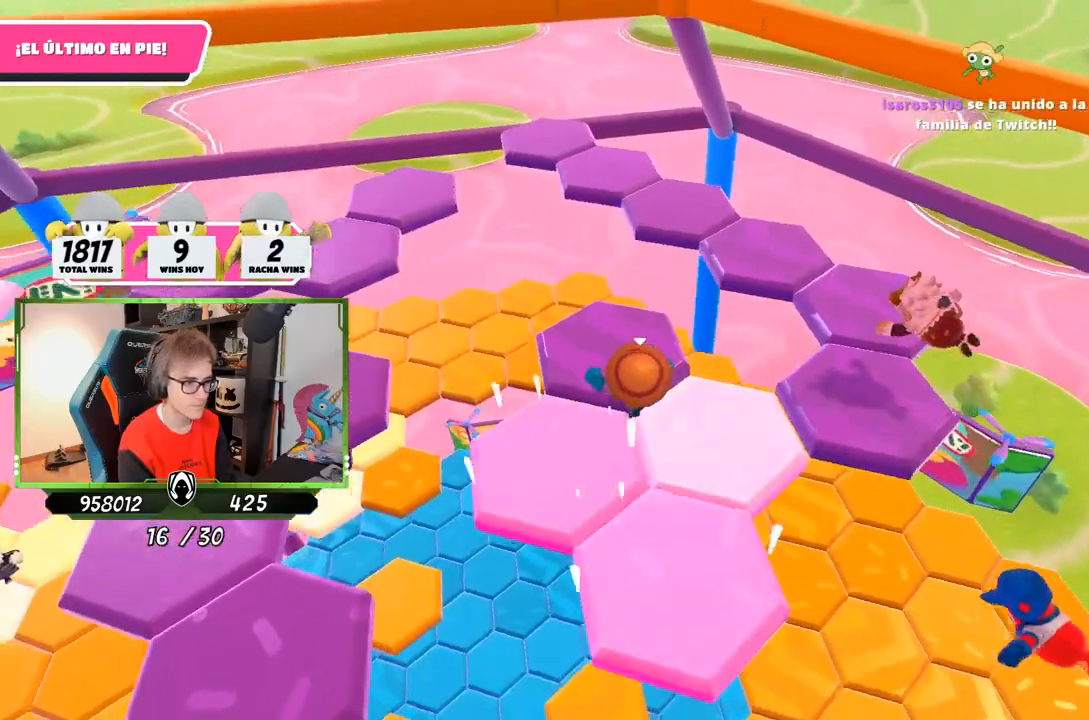
{"buttons": ["CROSS"], "left_stick": "up", "right_stick": "center", "events": [[217, "right_stick", "down-right"], [317, "right_stick", "center"], [417, "CROSS", "down"]]}